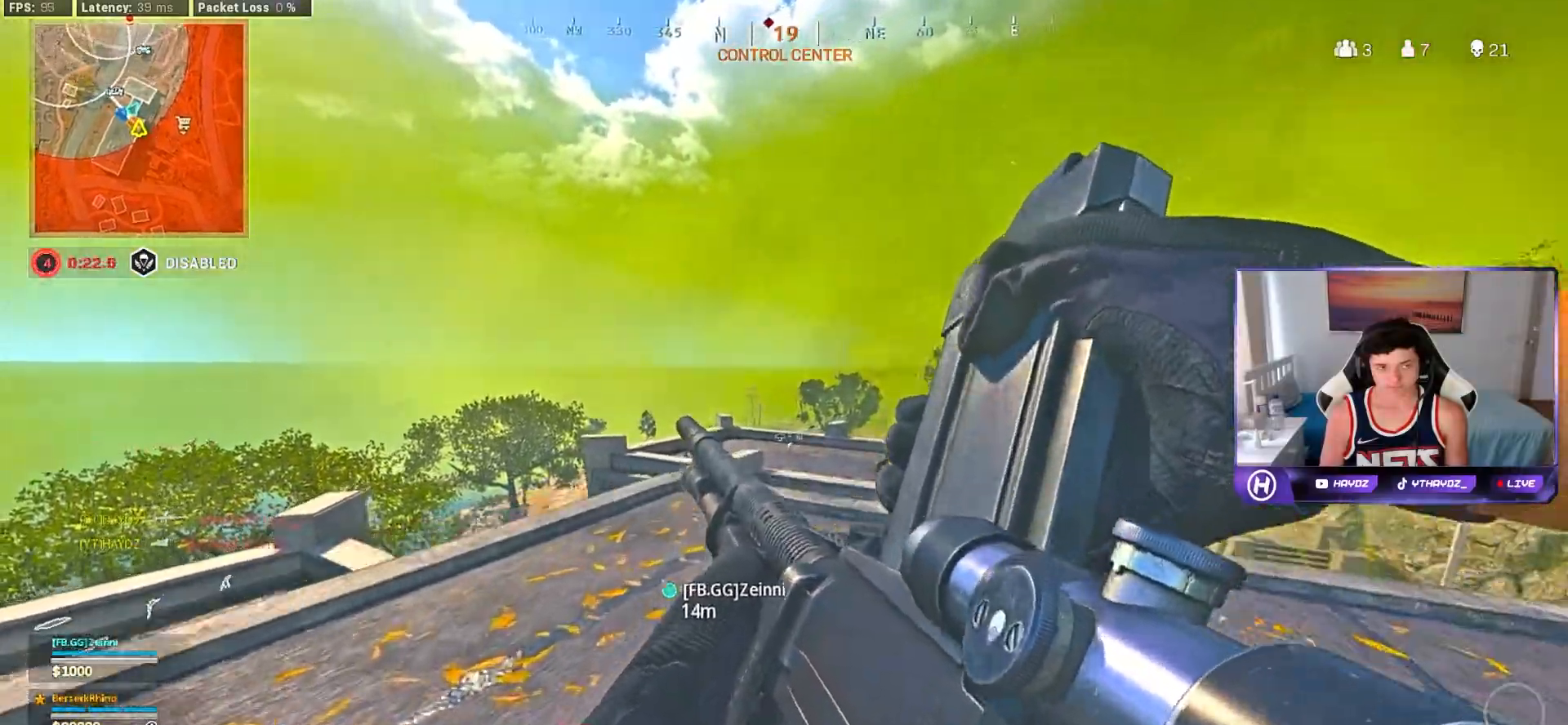
Gameplay with a controller (Xbox layout); each line is a JSON object with the inputs held at the frame after it. "events" lists button and stick changes between this image and that frame as [ms after this image, input, new state], when the widget could be followed in between.
{"buttons": [], "left_stick": "up", "right_stick": "center", "events": []}
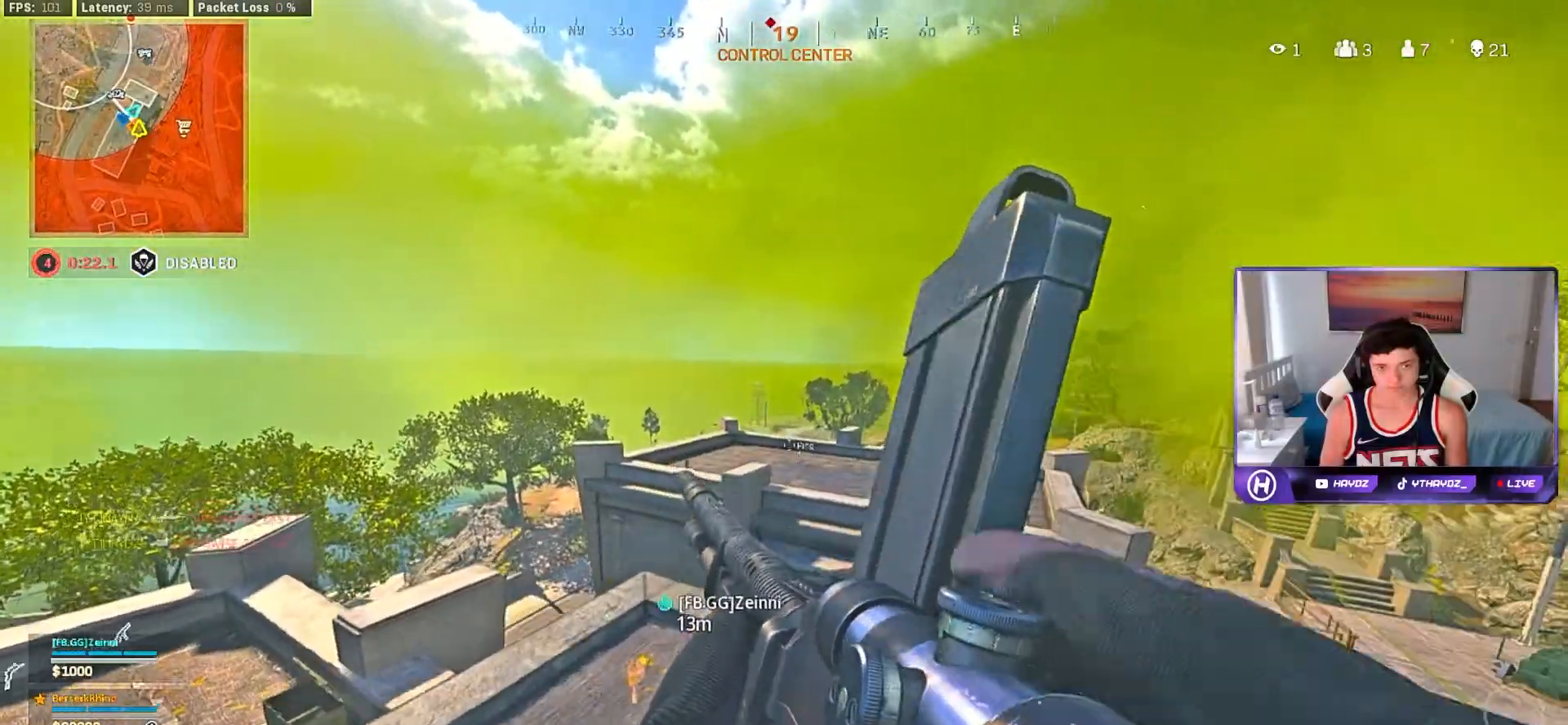
{"buttons": [], "left_stick": "down", "right_stick": "center", "events": [[33, "L3", "down"], [83, "L3", "up"], [167, "left_stick", "down-left"], [333, "left_stick", "down"]]}
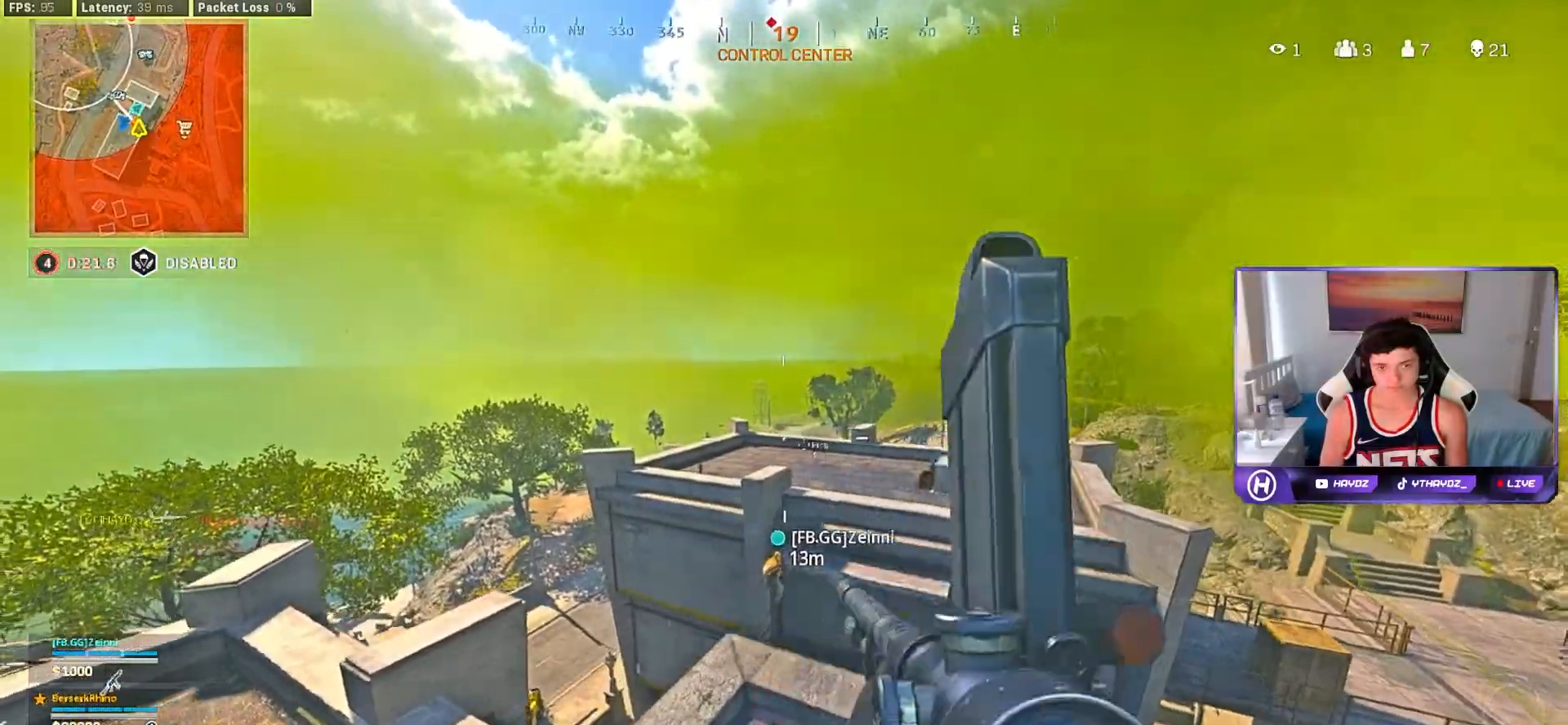
{"buttons": ["L3"], "left_stick": "up-left", "right_stick": "center", "events": [[33, "Y", "down"], [100, "Y", "up"], [117, "left_stick", "left"], [150, "Y", "down"], [233, "Y", "up"], [333, "right_stick", "left"], [350, "left_stick", "up-left"], [450, "right_stick", "center"], [483, "L3", "down"]]}
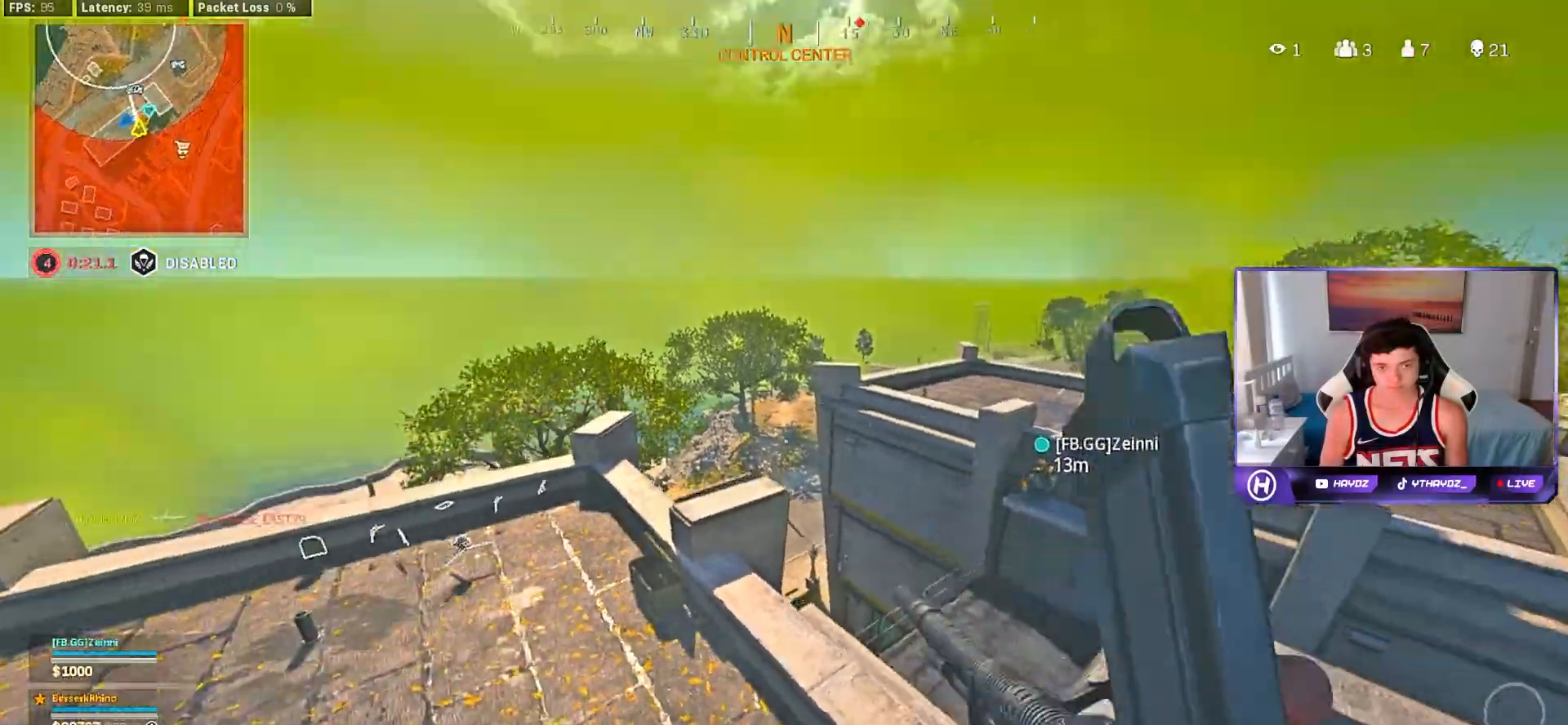
{"buttons": [], "left_stick": "left", "right_stick": "center", "events": [[67, "L3", "up"], [167, "A", "down"], [267, "A", "up"], [283, "left_stick", "left"]]}
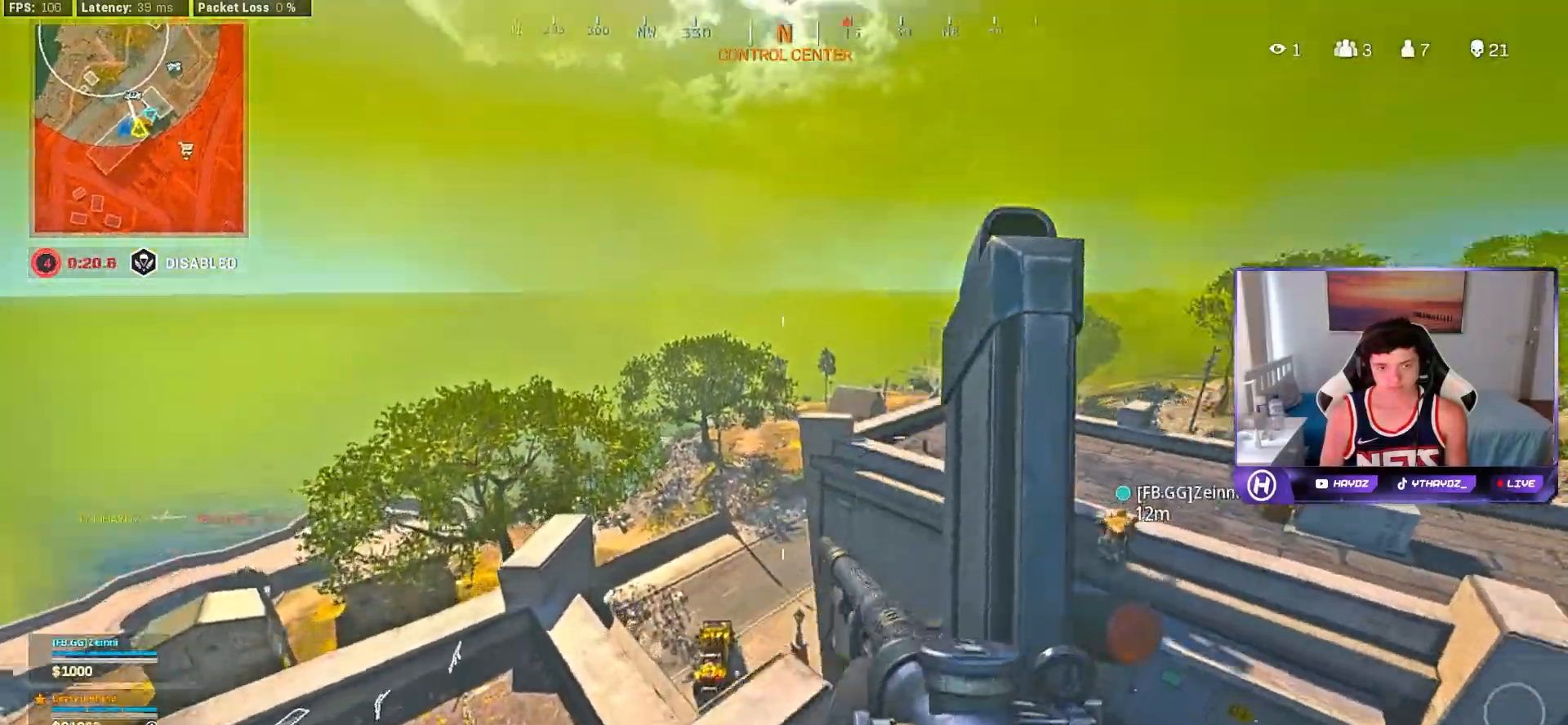
{"buttons": [], "left_stick": "left", "right_stick": "center", "events": [[50, "right_stick", "up-right"], [200, "right_stick", "center"]]}
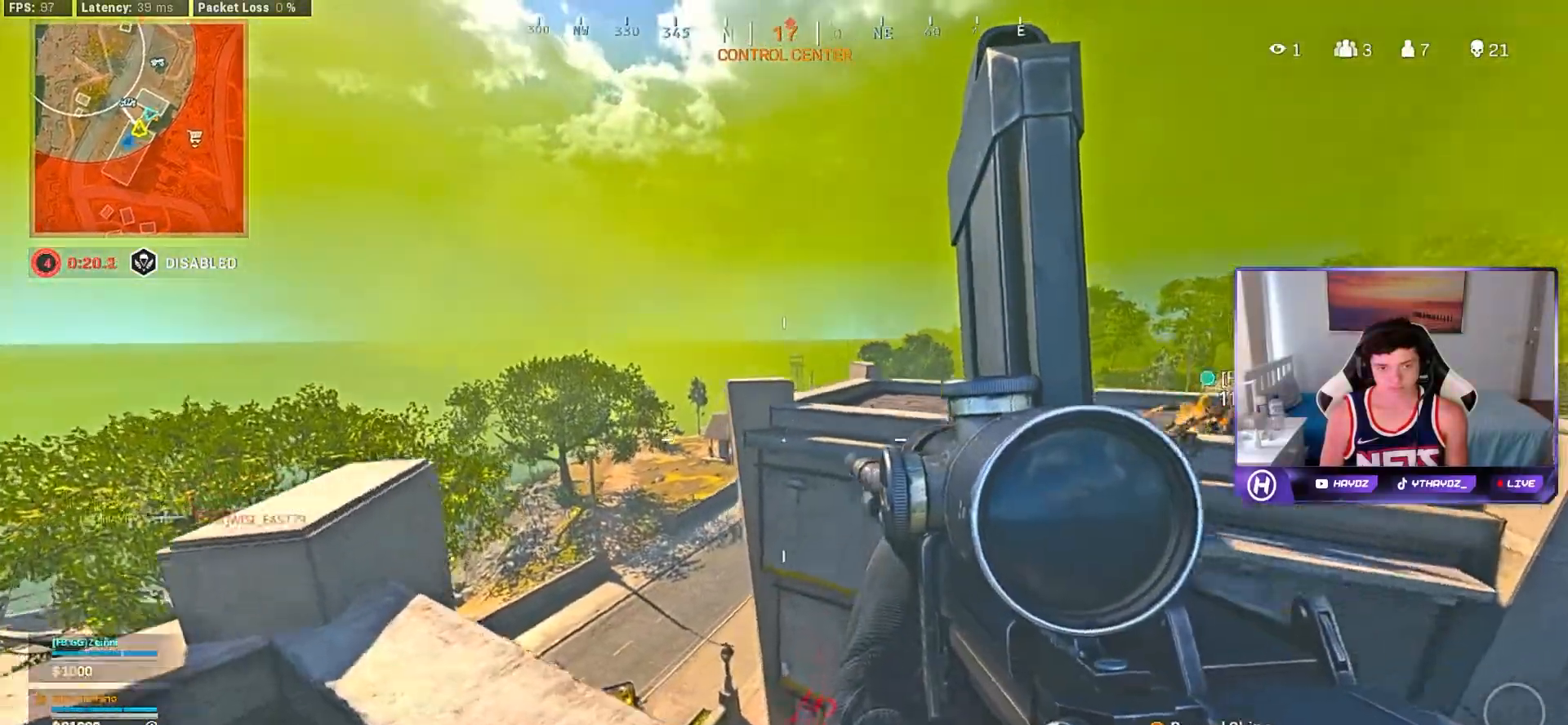
{"buttons": [], "left_stick": "left", "right_stick": "center", "events": [[150, "A", "down"], [233, "A", "up"]]}
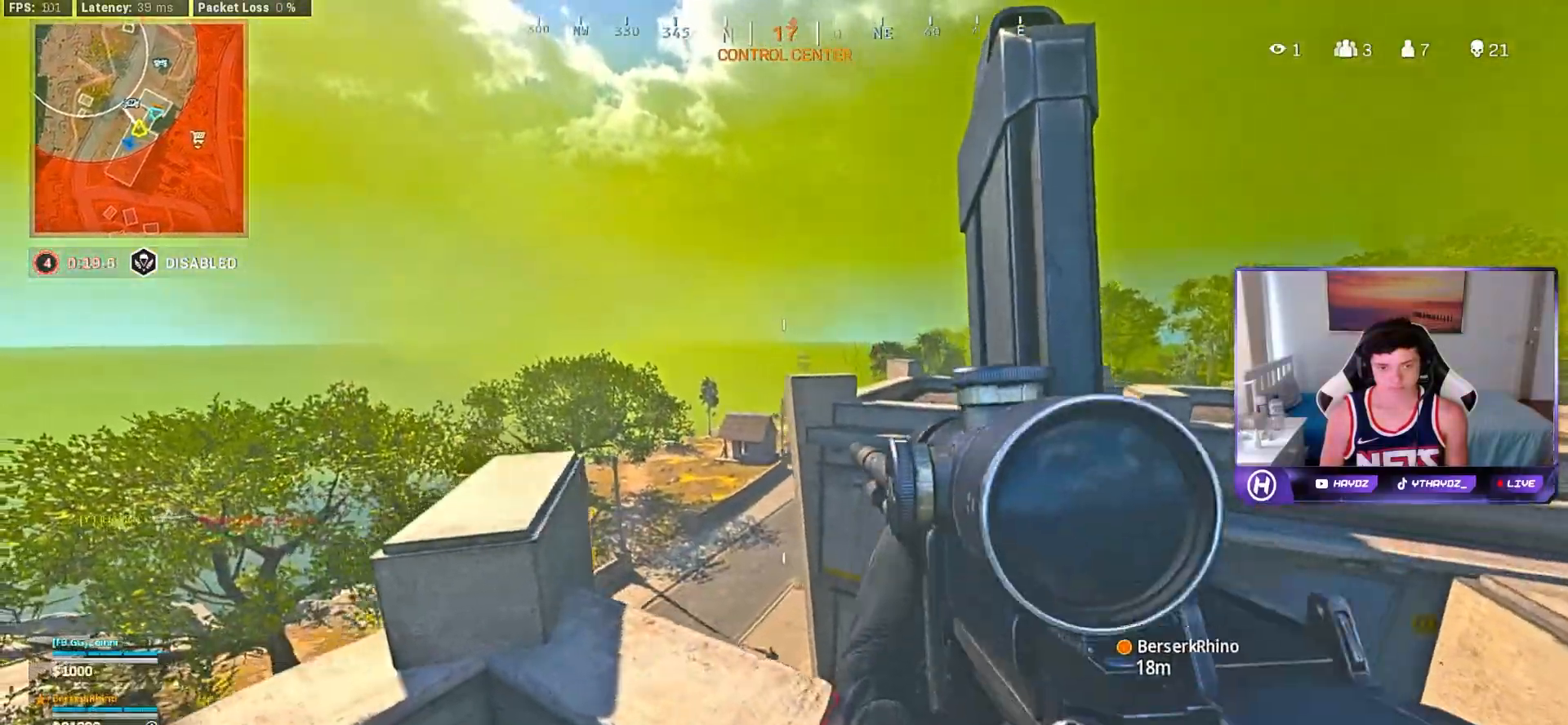
{"buttons": ["L2"], "left_stick": "down-left", "right_stick": "center", "events": [[133, "left_stick", "up-right"], [283, "left_stick", "left"], [367, "left_stick", "down"], [383, "L2", "down"], [383, "R3", "down"], [450, "left_stick", "down-left"], [467, "R3", "up"]]}
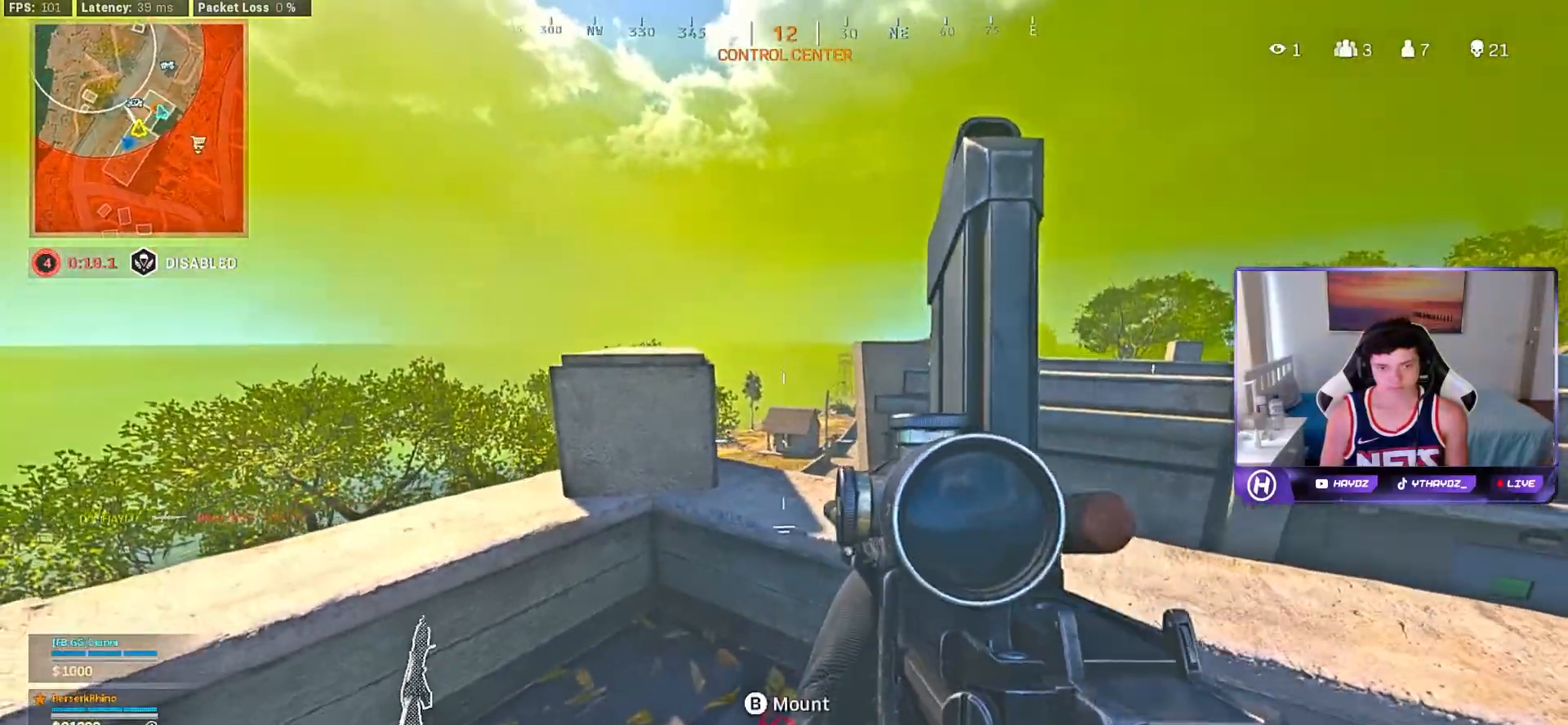
{"buttons": ["L2"], "left_stick": "up-right", "right_stick": "center", "events": [[250, "left_stick", "up-right"]]}
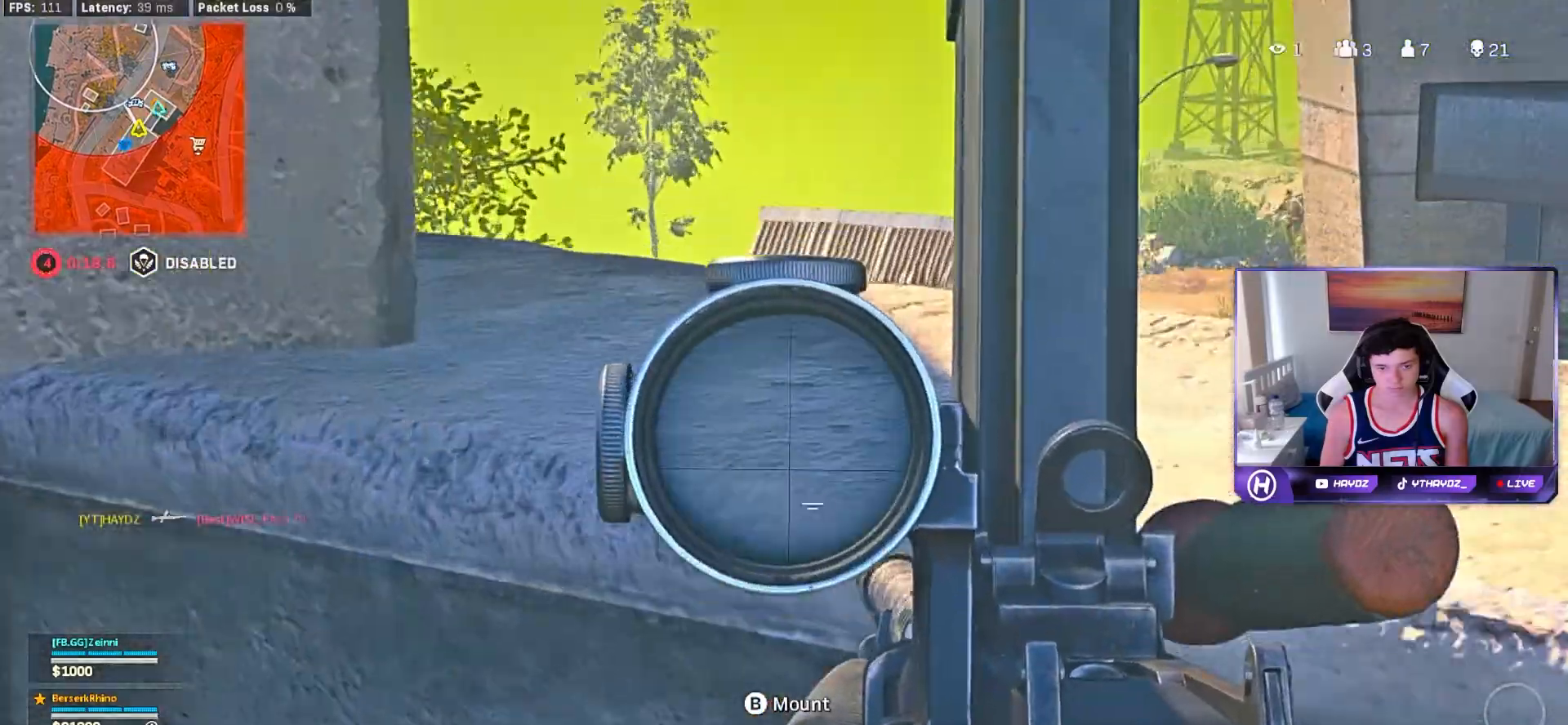
{"buttons": ["L2"], "left_stick": "up", "right_stick": "center", "events": [[83, "R3", "down"], [133, "left_stick", "up"], [167, "R3", "up"]]}
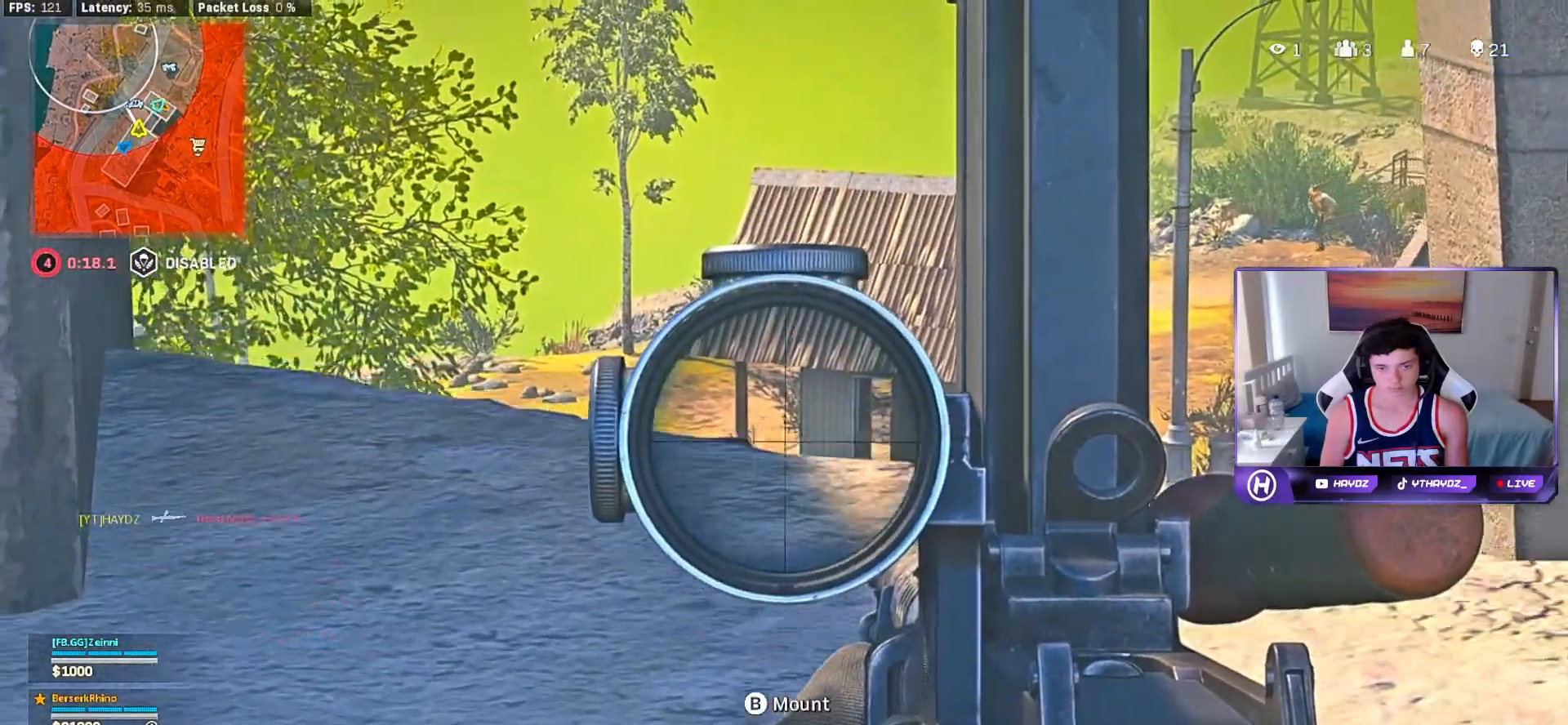
{"buttons": ["L2"], "left_stick": "up", "right_stick": "center", "events": [[283, "B", "down"], [383, "B", "up"]]}
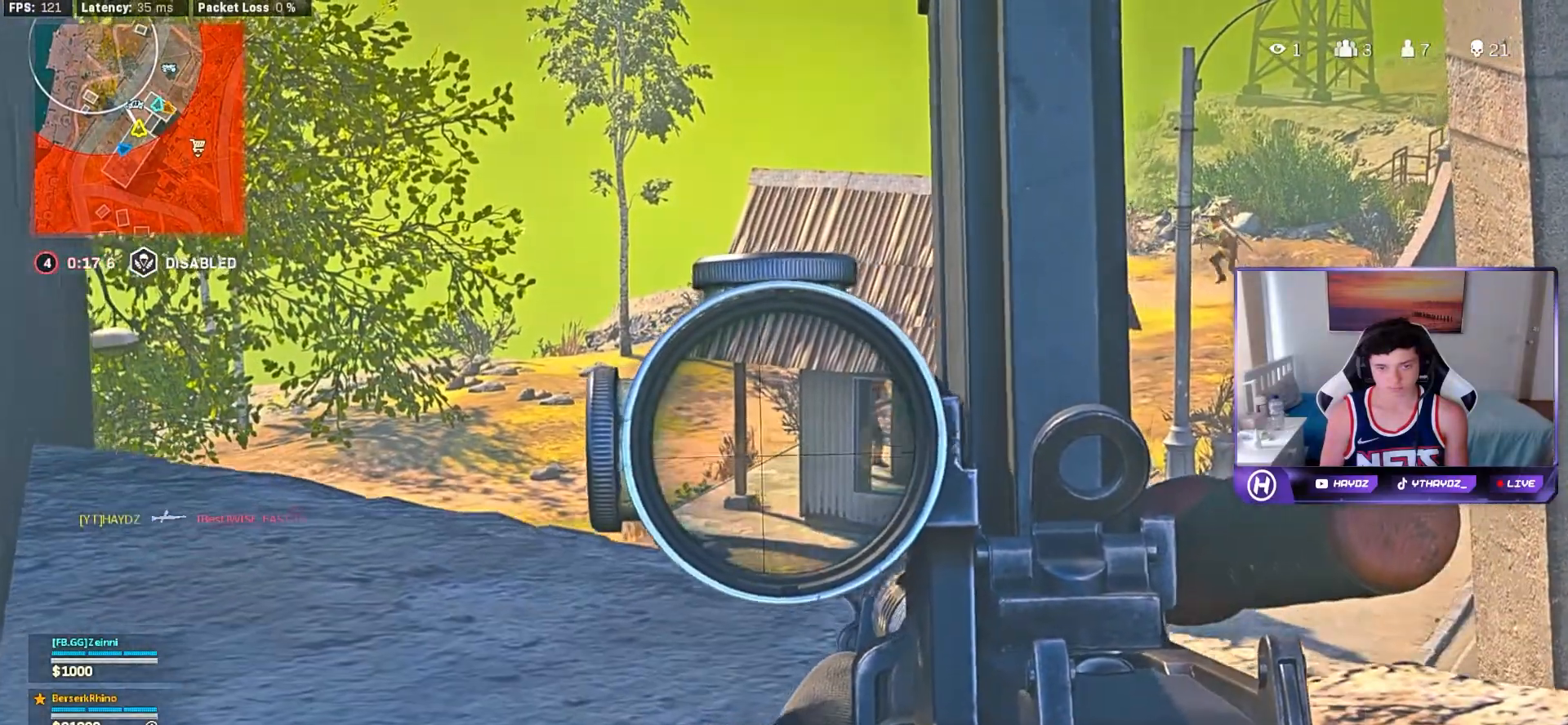
{"buttons": ["L2"], "left_stick": "center", "right_stick": "up-right", "events": [[67, "right_stick", "up-right"], [267, "left_stick", "up-right"], [467, "left_stick", "center"]]}
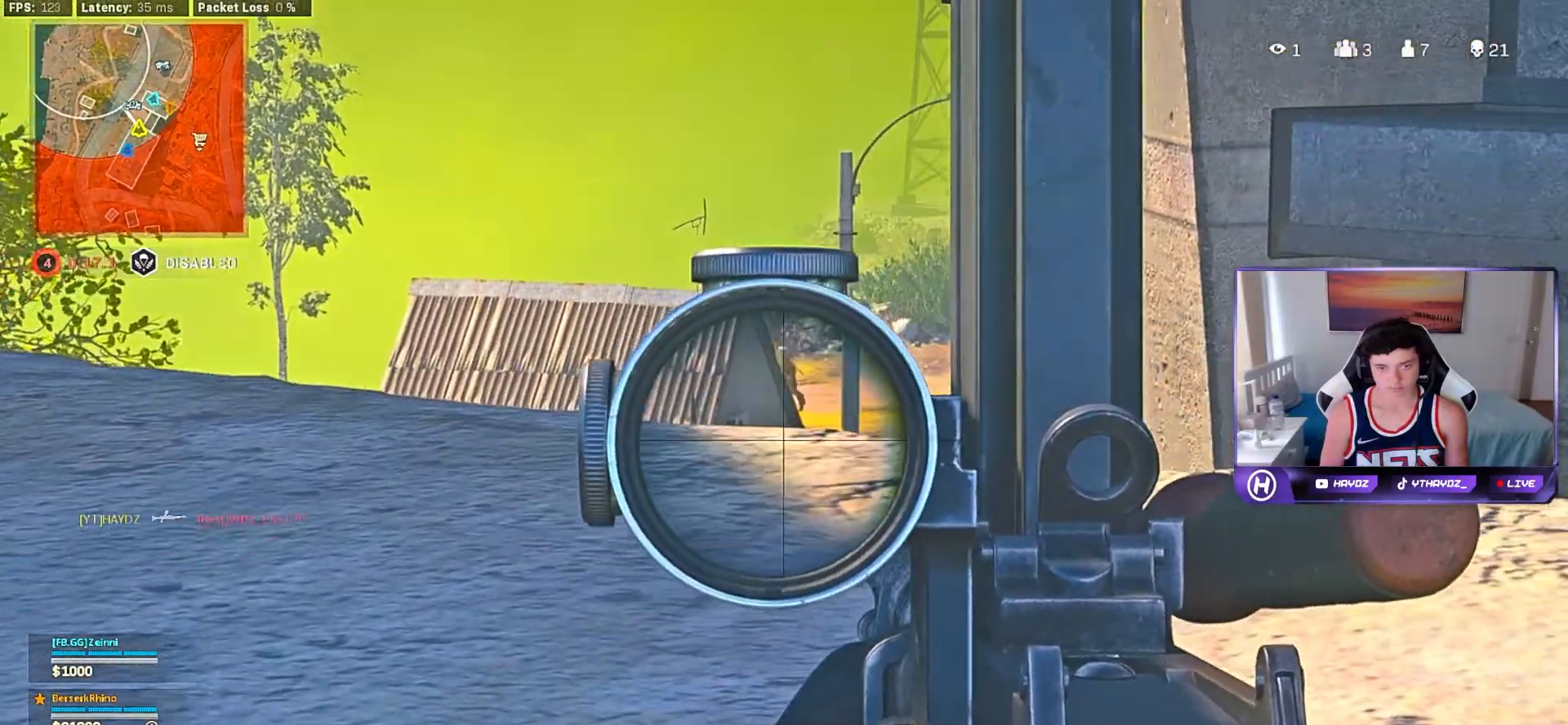
{"buttons": ["L2"], "left_stick": "center", "right_stick": "down-left", "events": [[17, "right_stick", "up"], [367, "right_stick", "center"], [467, "right_stick", "down-left"]]}
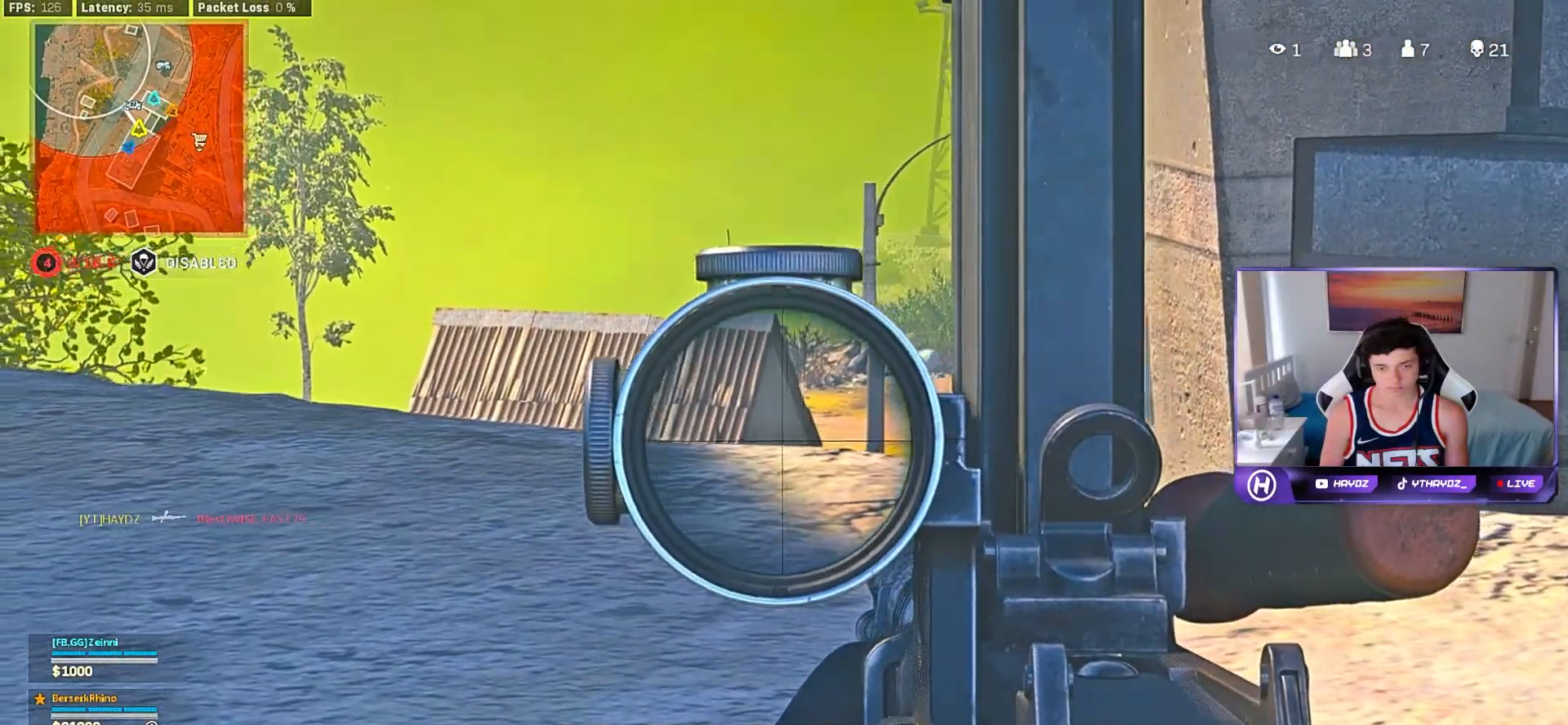
{"buttons": ["L2"], "left_stick": "center", "right_stick": "center", "events": [[67, "L3", "down"], [133, "L3", "up"], [217, "right_stick", "center"], [367, "right_stick", "down-left"], [483, "right_stick", "center"]]}
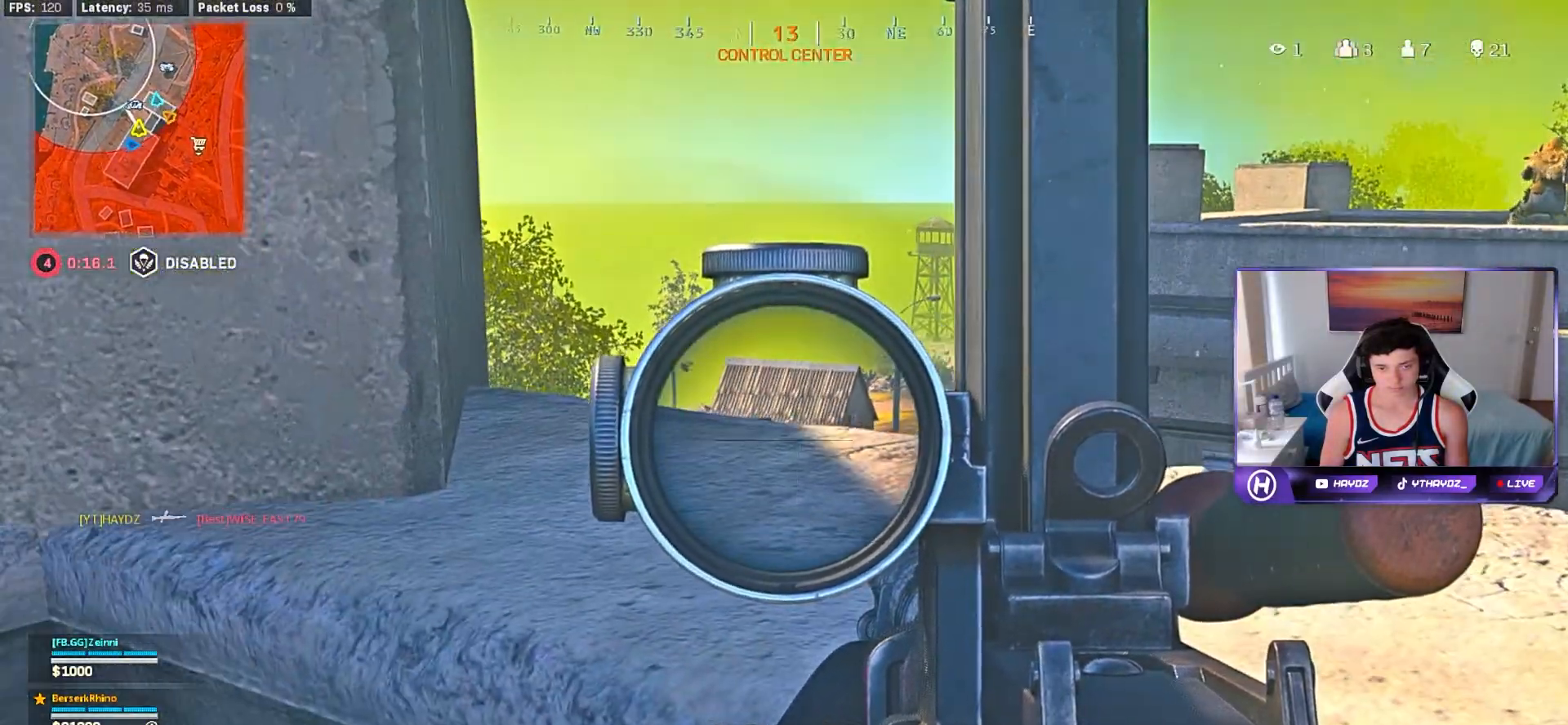
{"buttons": ["L2"], "left_stick": "center", "right_stick": "center", "events": [[217, "A", "down"], [300, "A", "up"]]}
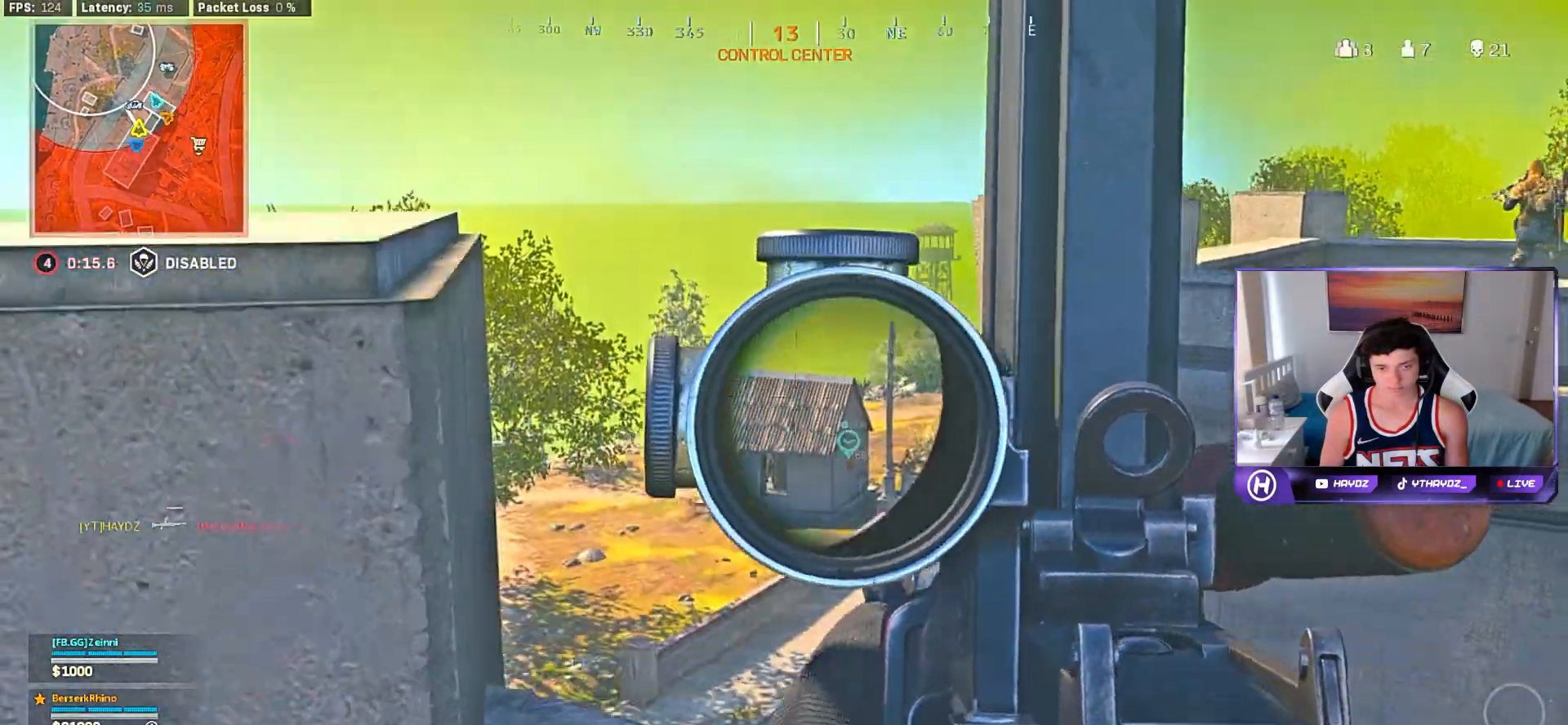
{"buttons": ["L2"], "left_stick": "center", "right_stick": "down-left", "events": [[150, "right_stick", "down"], [217, "left_stick", "left"], [267, "left_stick", "down-left"], [467, "left_stick", "center"], [483, "right_stick", "down-left"]]}
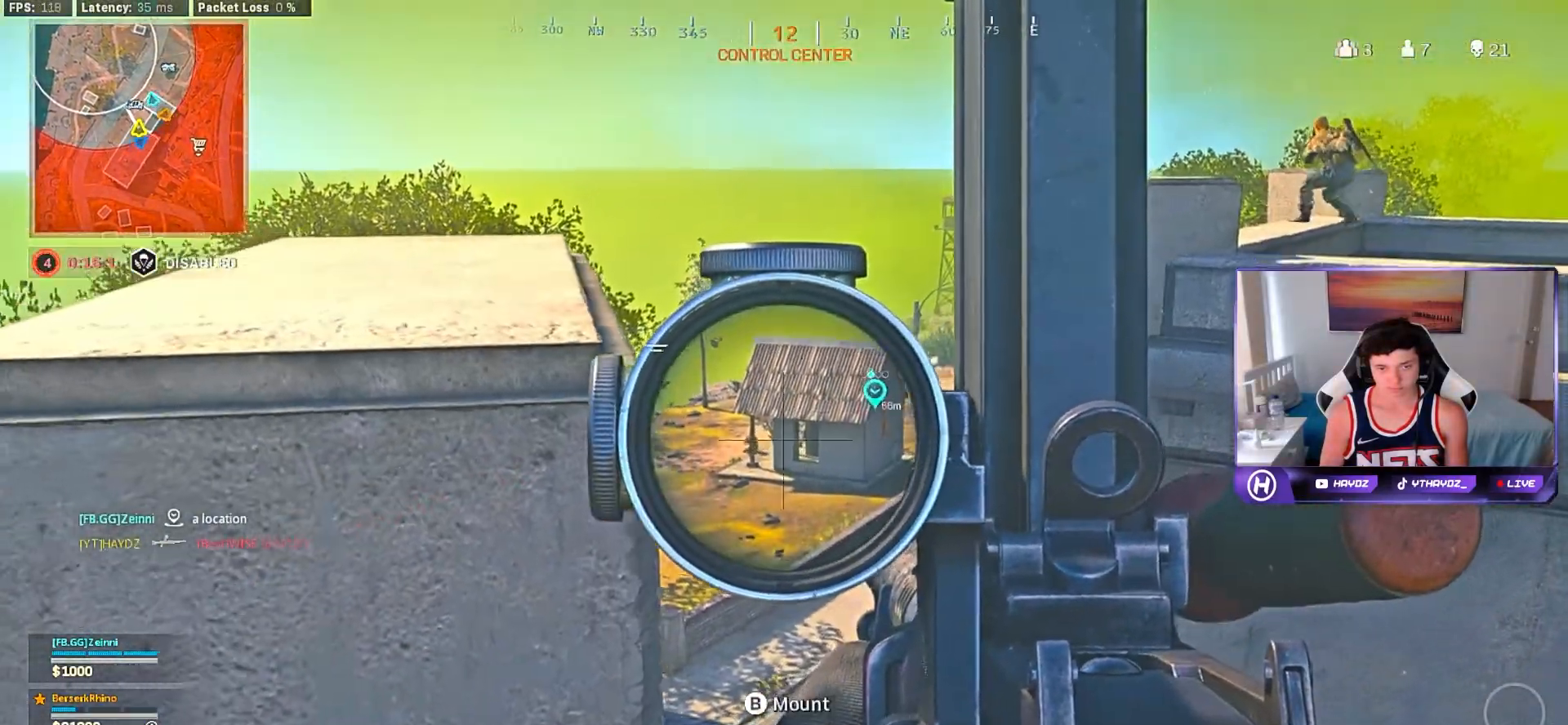
{"buttons": ["L2"], "left_stick": "center", "right_stick": "center", "events": [[350, "right_stick", "center"]]}
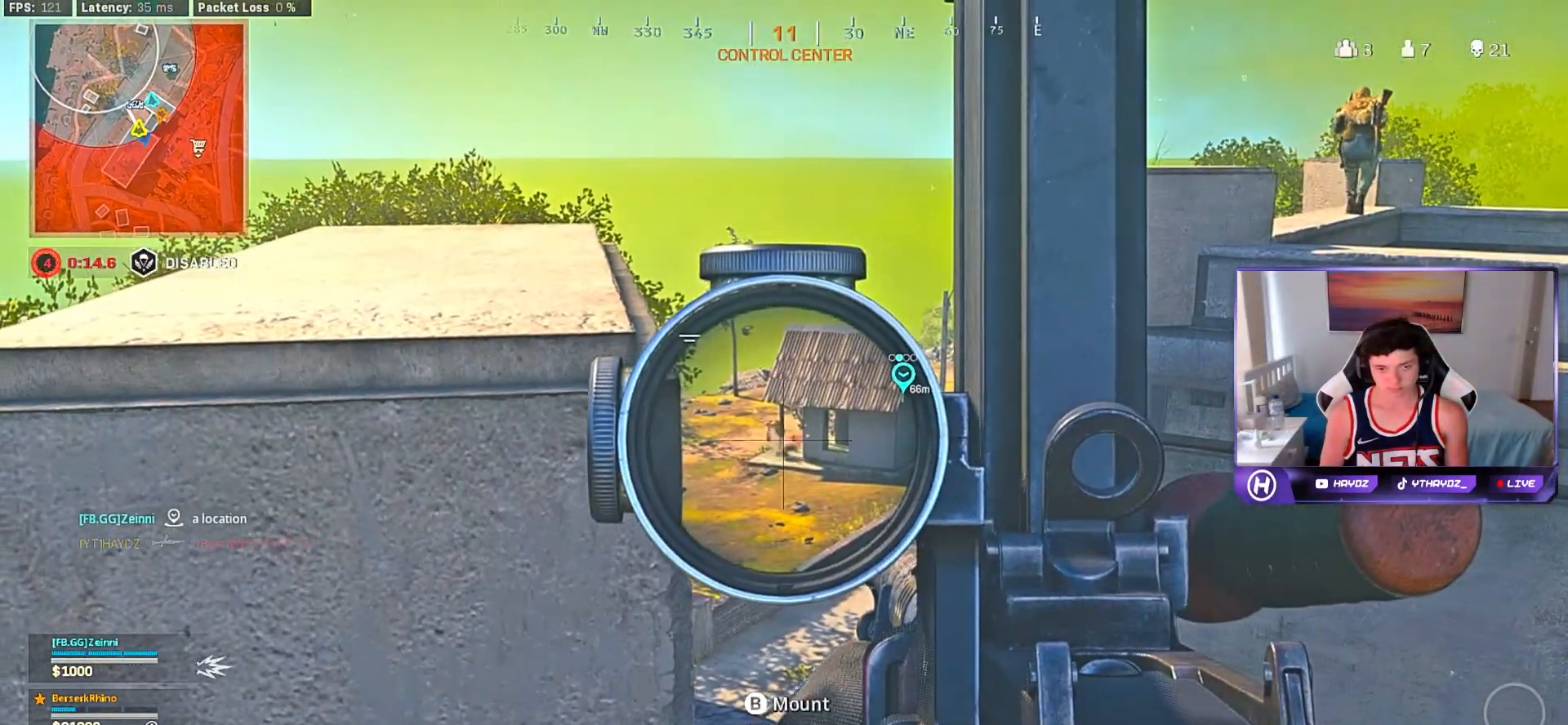
{"buttons": ["L2", "R2"], "left_stick": "up-right", "right_stick": "down", "events": [[317, "R2", "down"], [350, "left_stick", "up-right"], [433, "right_stick", "down"]]}
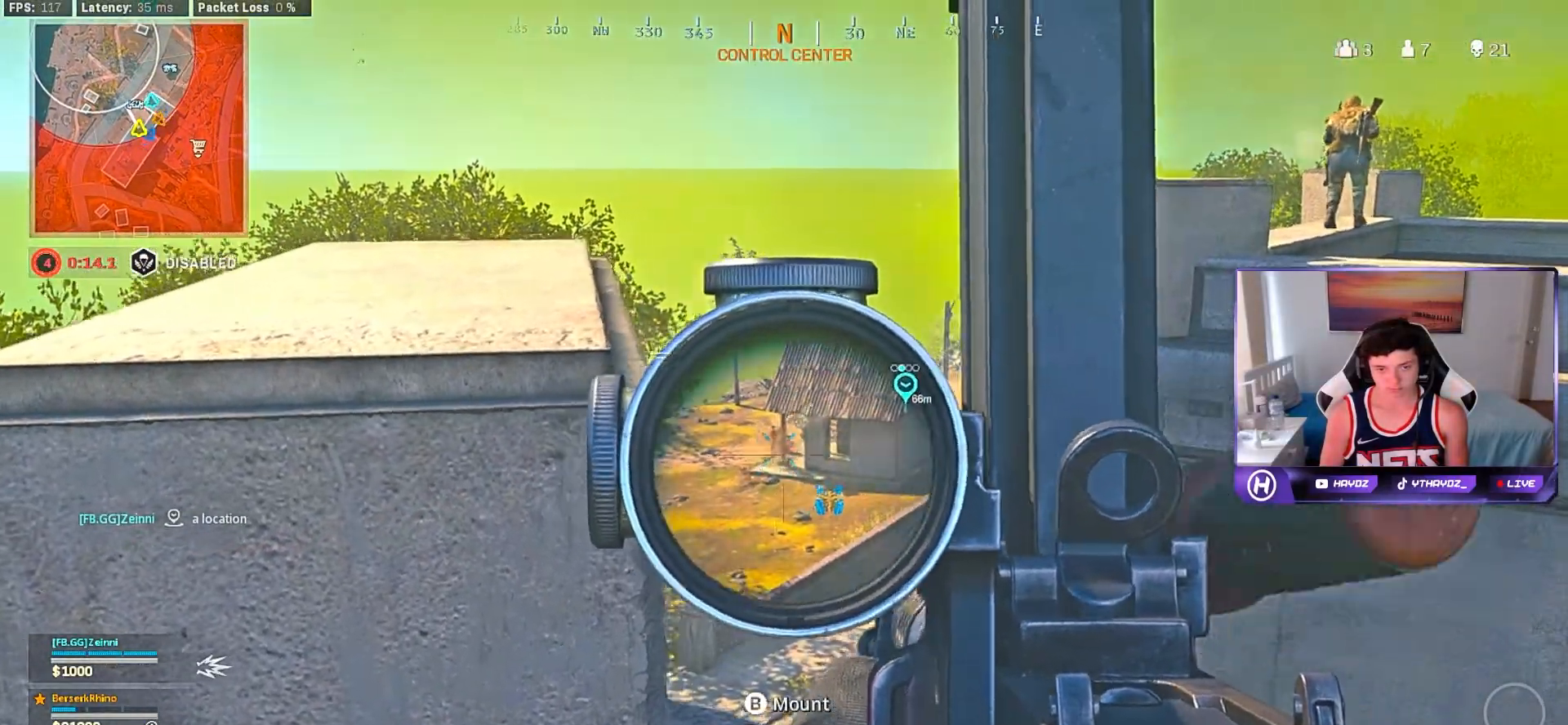
{"buttons": ["L2", "R2"], "left_stick": "up-right", "right_stick": "down", "events": [[133, "right_stick", "center"], [283, "right_stick", "down-right"], [400, "right_stick", "down"]]}
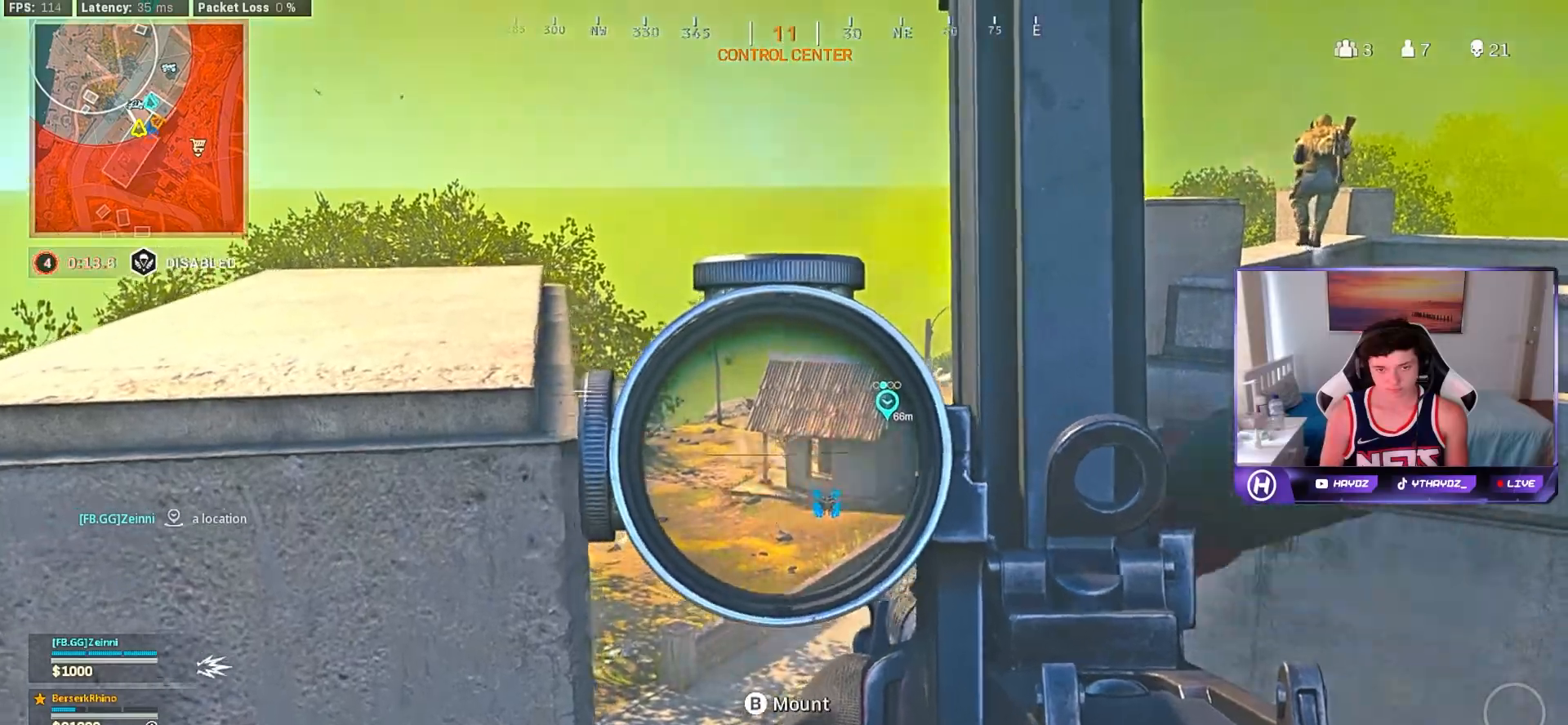
{"buttons": ["L2", "R2"], "left_stick": "center", "right_stick": "down", "events": [[33, "right_stick", "center"], [300, "right_stick", "down"], [433, "left_stick", "center"]]}
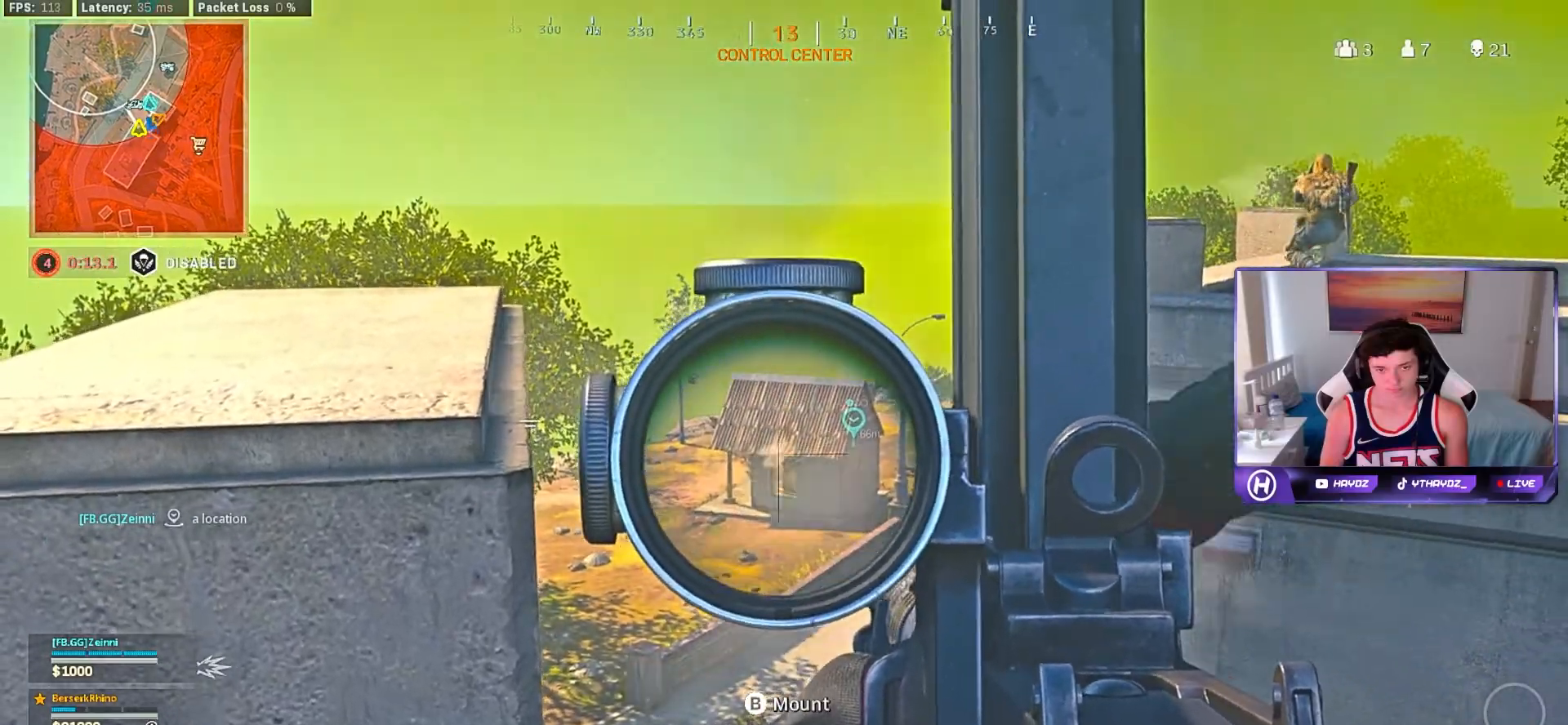
{"buttons": ["L2", "R2"], "left_stick": "center", "right_stick": "down", "events": [[167, "right_stick", "down-right"], [417, "right_stick", "down"]]}
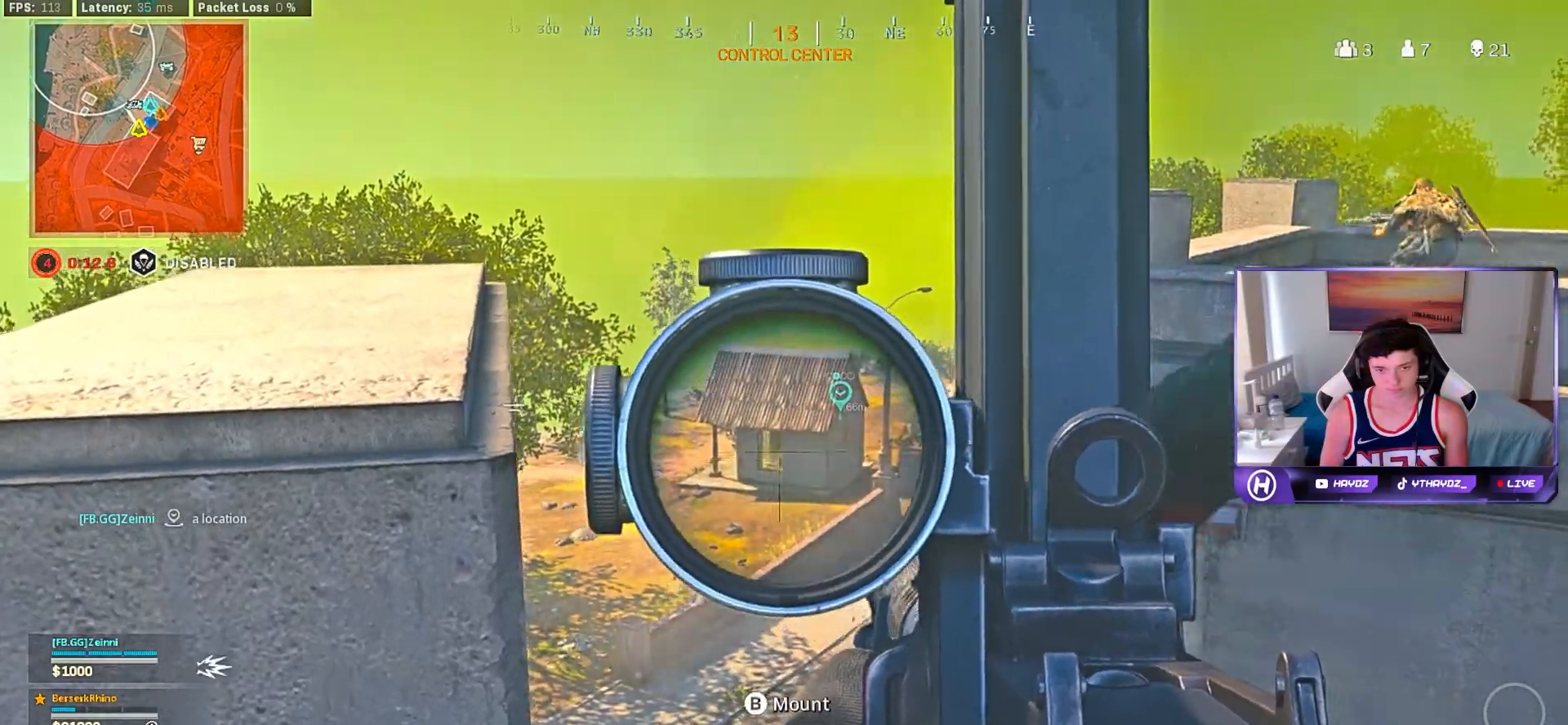
{"buttons": ["L2"], "left_stick": "down-left", "right_stick": "center", "events": [[117, "right_stick", "center"], [167, "right_stick", "up-right"], [233, "R2", "up"], [233, "right_stick", "right"], [350, "left_stick", "down-left"], [417, "right_stick", "center"]]}
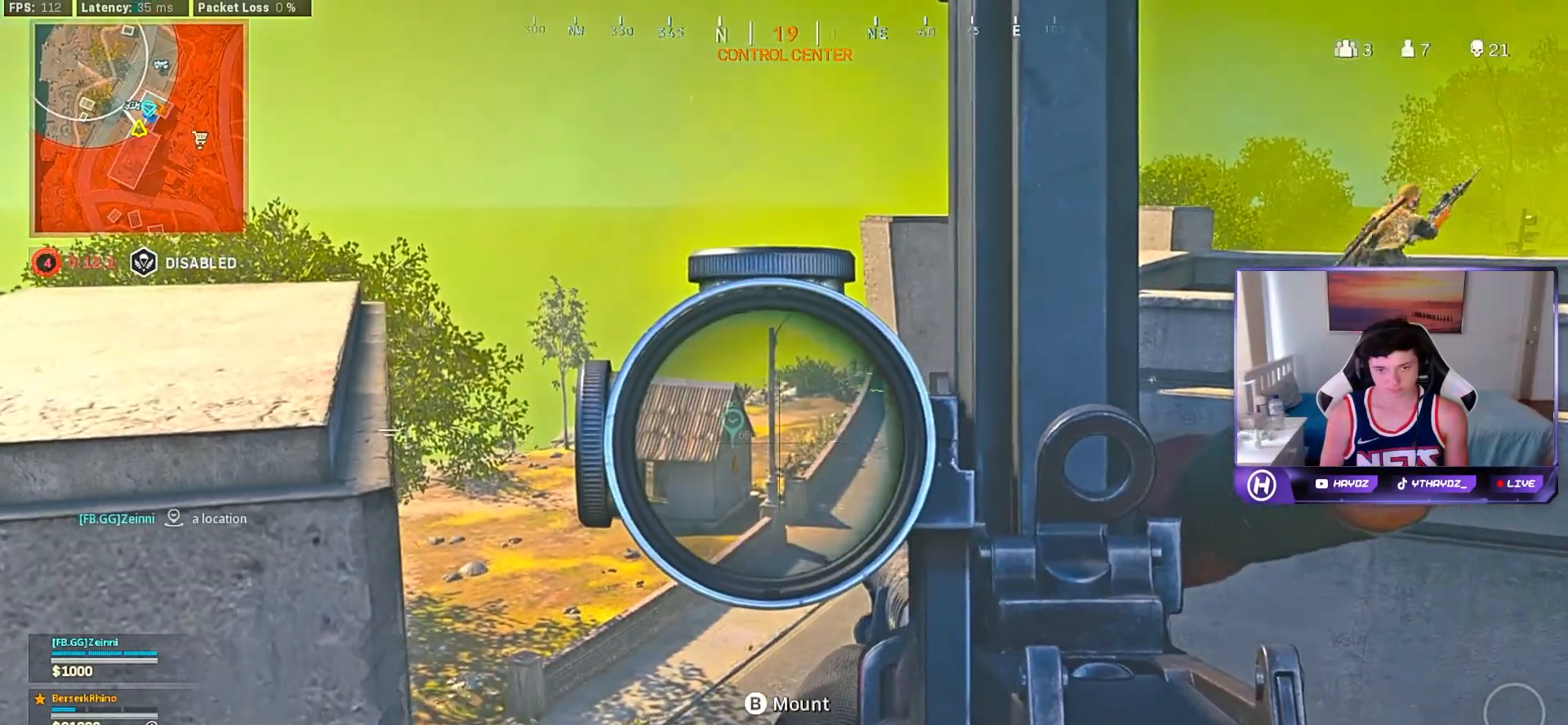
{"buttons": ["L2"], "left_stick": "down-left", "right_stick": "center", "events": []}
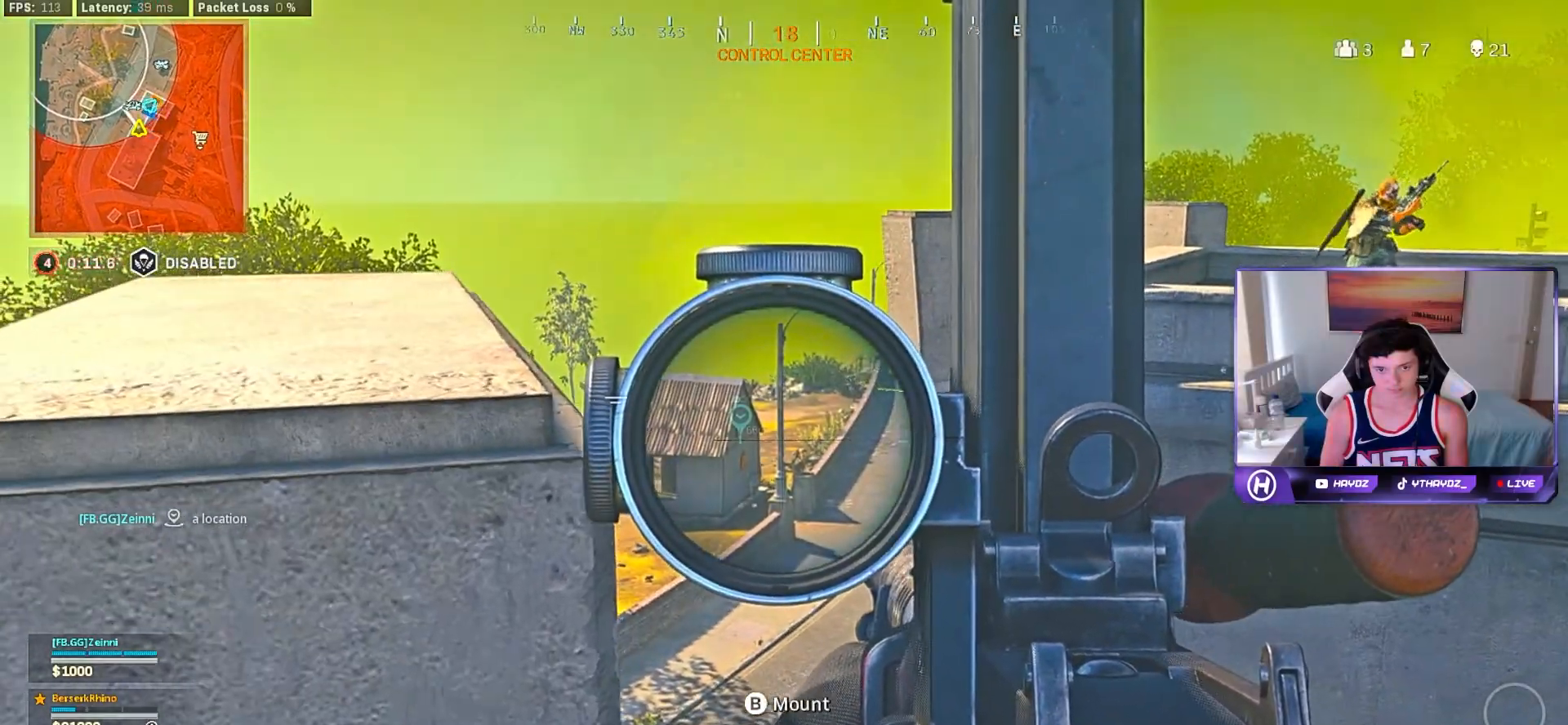
{"buttons": ["L2"], "left_stick": "up-right", "right_stick": "center", "events": [[17, "left_stick", "center"], [233, "right_stick", "down"], [300, "right_stick", "center"], [417, "right_stick", "down-left"], [500, "left_stick", "up-right"], [500, "right_stick", "center"]]}
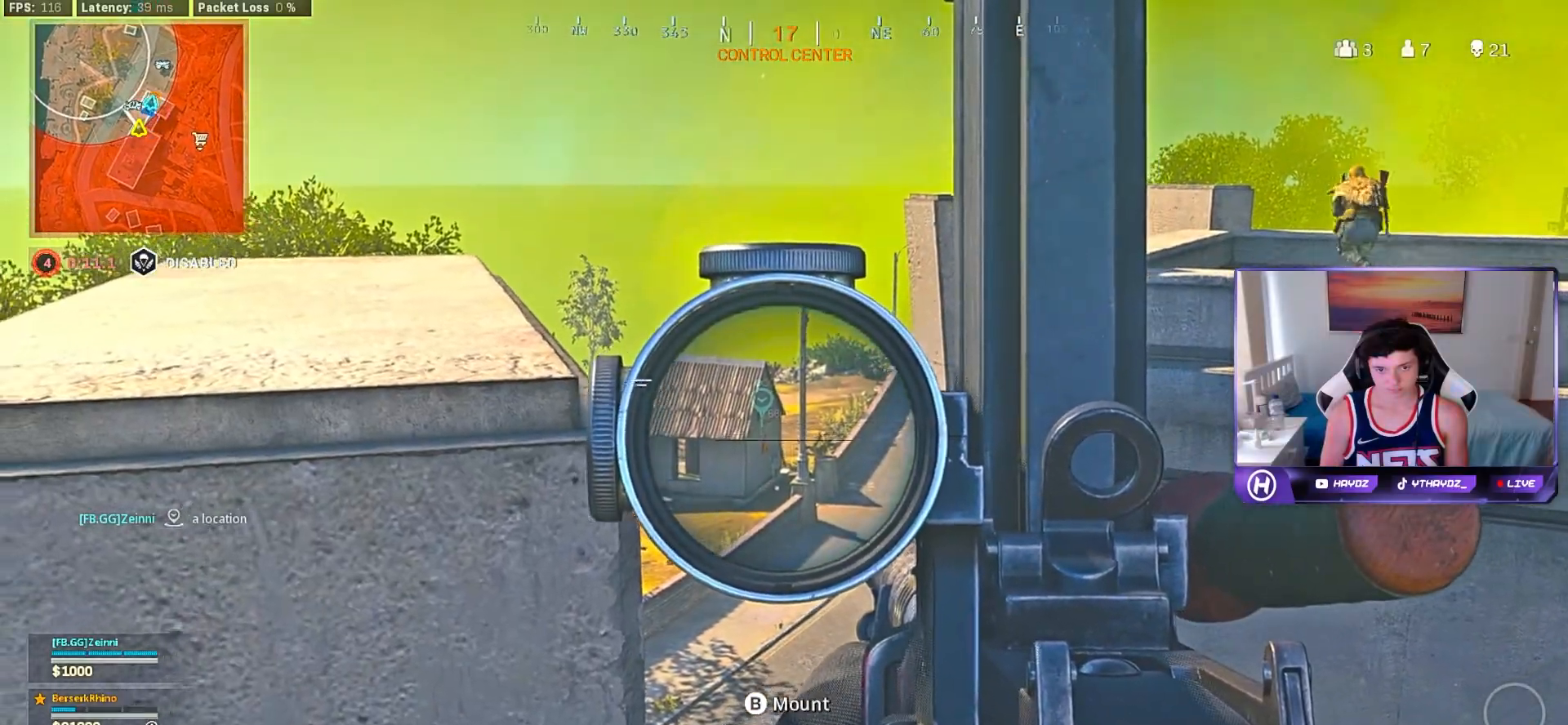
{"buttons": ["L2", "R2"], "left_stick": "center", "right_stick": "center", "events": [[50, "right_stick", "down"], [67, "R2", "down"], [217, "left_stick", "center"], [450, "right_stick", "center"]]}
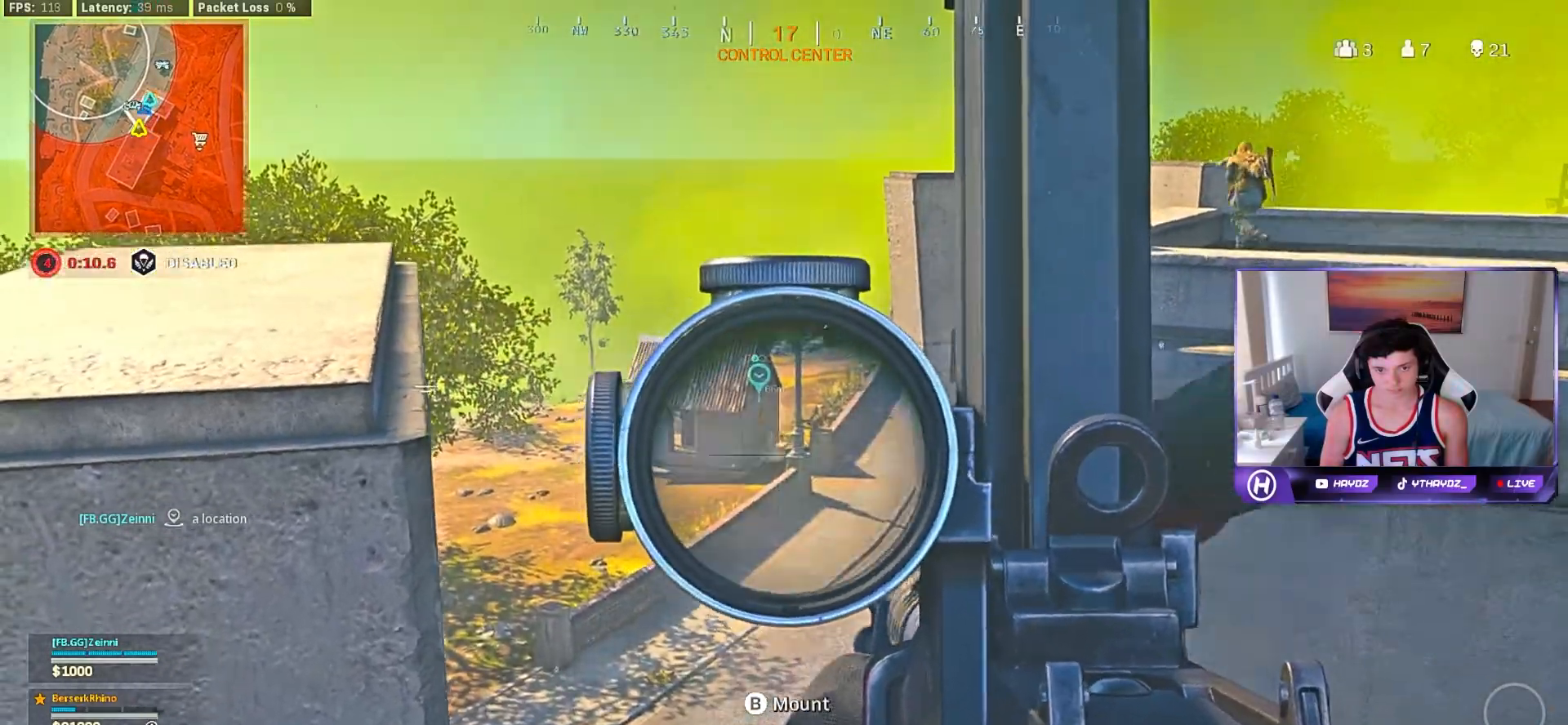
{"buttons": ["L2", "R2"], "left_stick": "center", "right_stick": "down", "events": [[117, "left_stick", "left"], [250, "left_stick", "center"], [300, "left_stick", "right"], [417, "left_stick", "center"], [433, "right_stick", "down"]]}
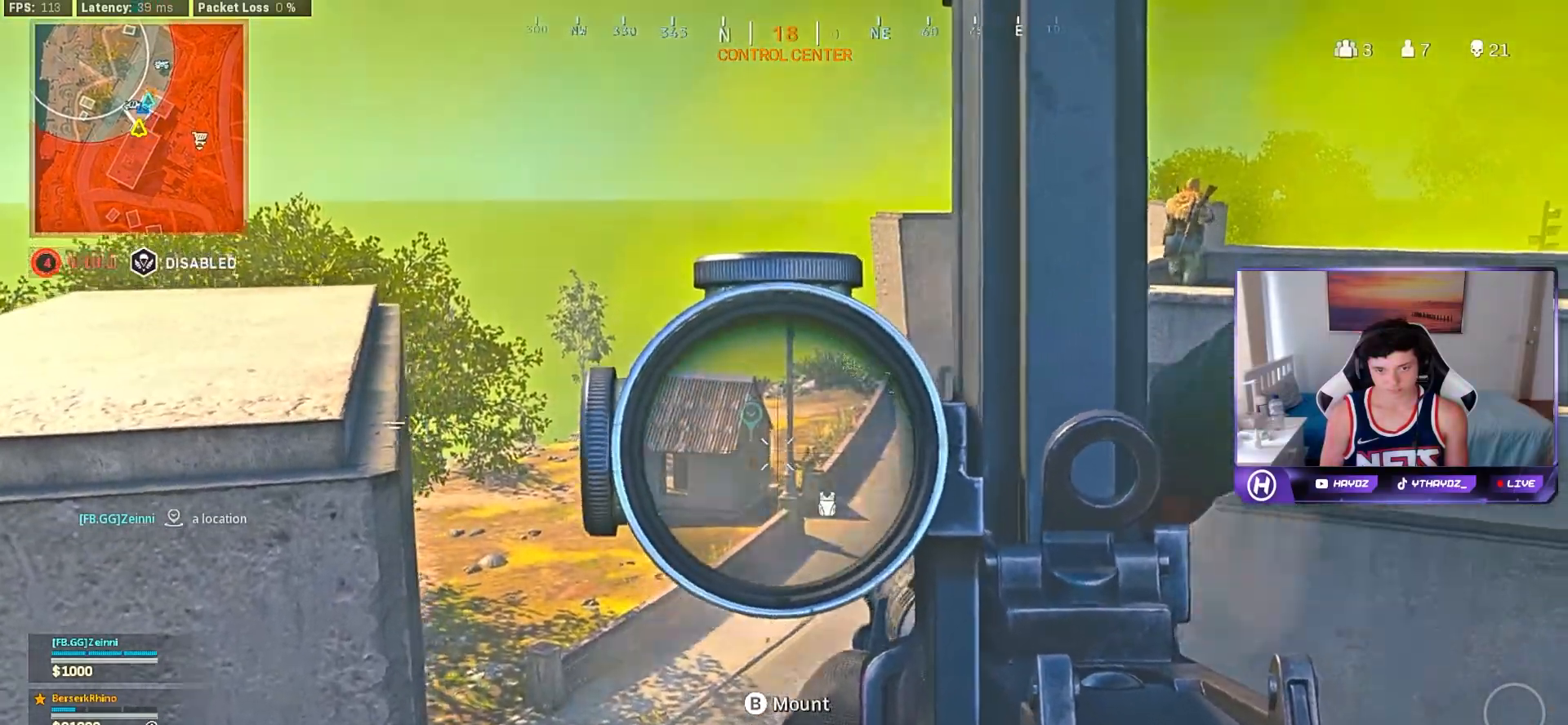
{"buttons": ["R2"], "left_stick": "center", "right_stick": "down-left", "events": [[417, "right_stick", "center"], [467, "right_stick", "down-left"], [500, "L2", "up"]]}
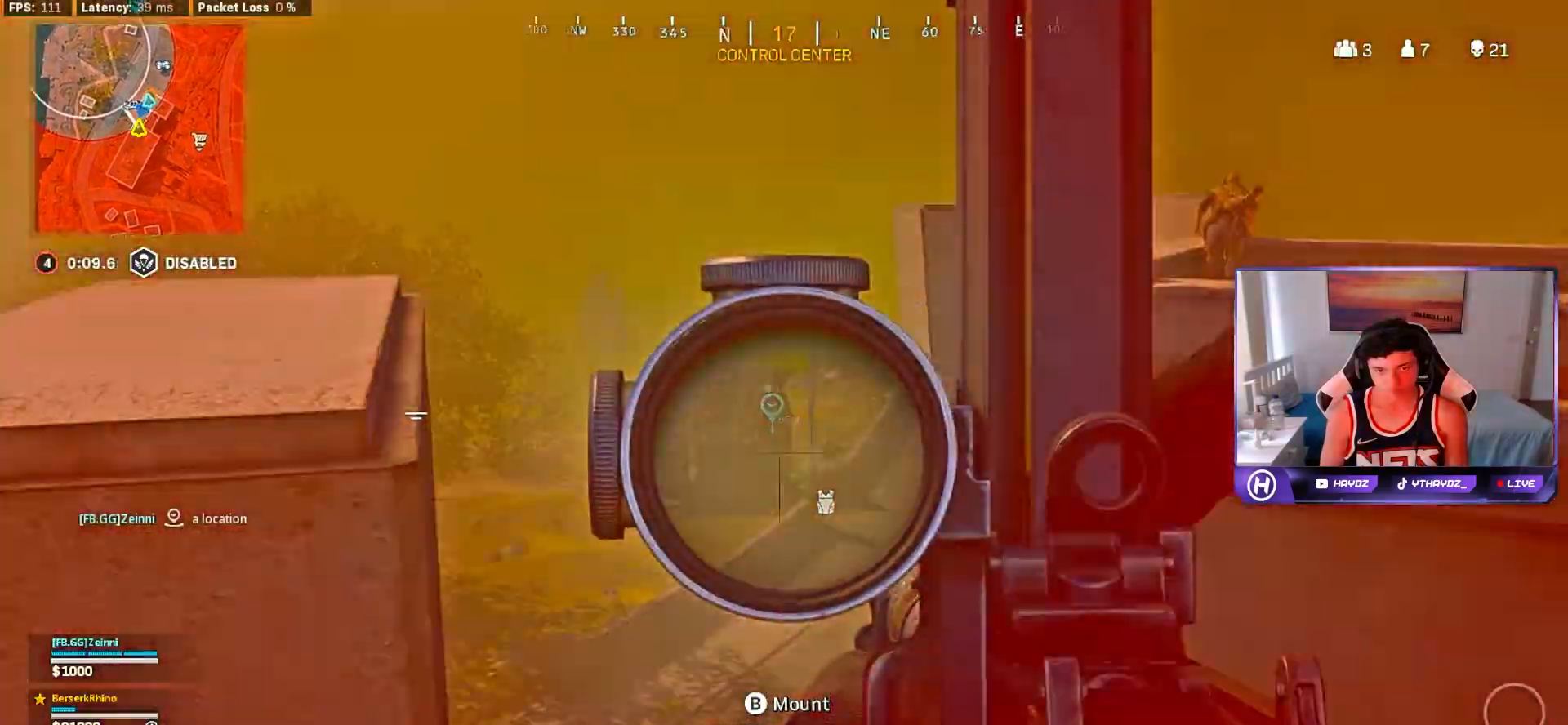
{"buttons": [], "left_stick": "down", "right_stick": "left", "events": [[17, "left_stick", "down-left"], [33, "R2", "up"], [183, "right_stick", "center"], [267, "Y", "down"], [300, "left_stick", "down"], [333, "Y", "up"], [467, "right_stick", "left"]]}
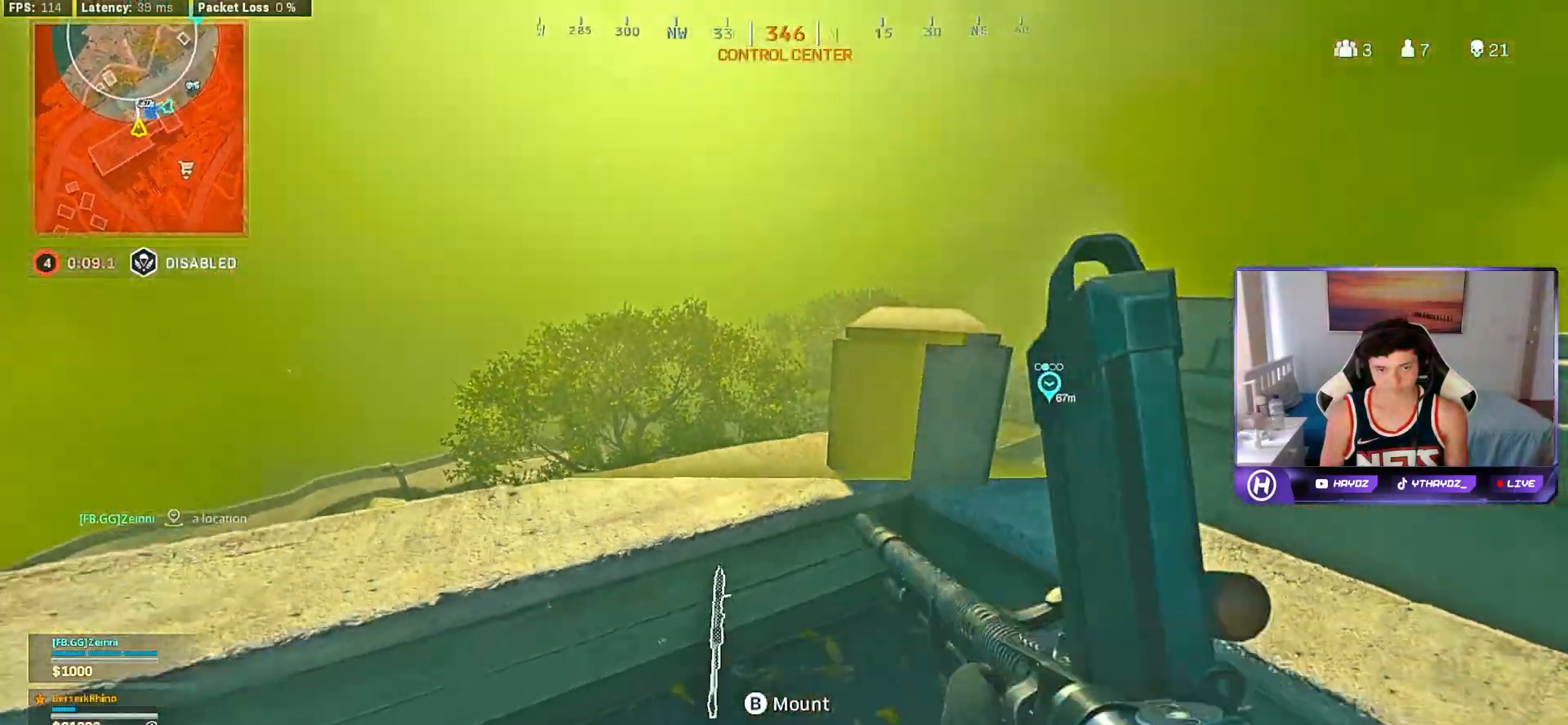
{"buttons": [], "left_stick": "center", "right_stick": "center", "events": [[150, "left_stick", "up-left"], [183, "right_stick", "right"], [300, "right_stick", "center"], [333, "left_stick", "center"], [350, "A", "down"], [467, "A", "up"]]}
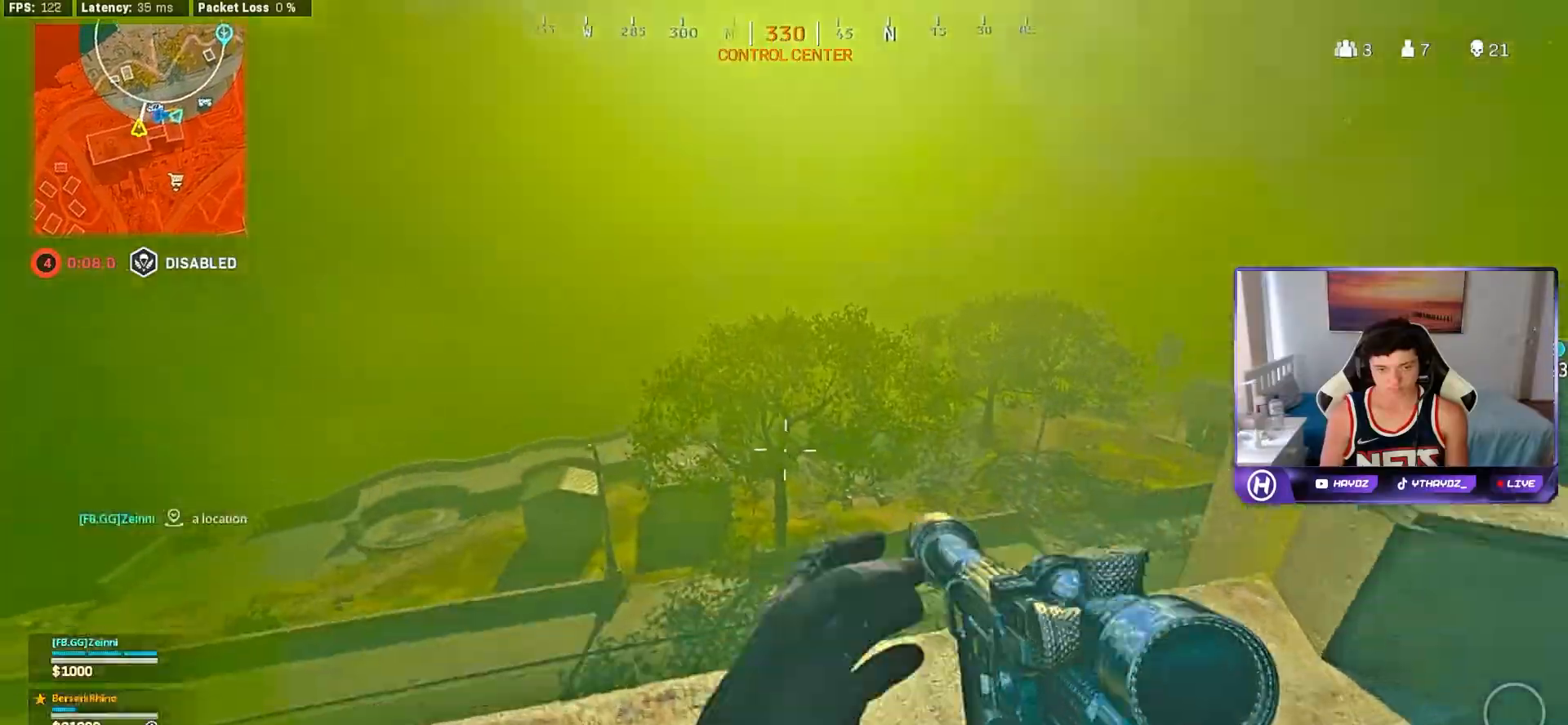
{"buttons": [], "left_stick": "center", "right_stick": "right", "events": [[67, "left_stick", "down"], [150, "right_stick", "down"], [233, "right_stick", "center"], [500, "left_stick", "center"], [500, "right_stick", "right"]]}